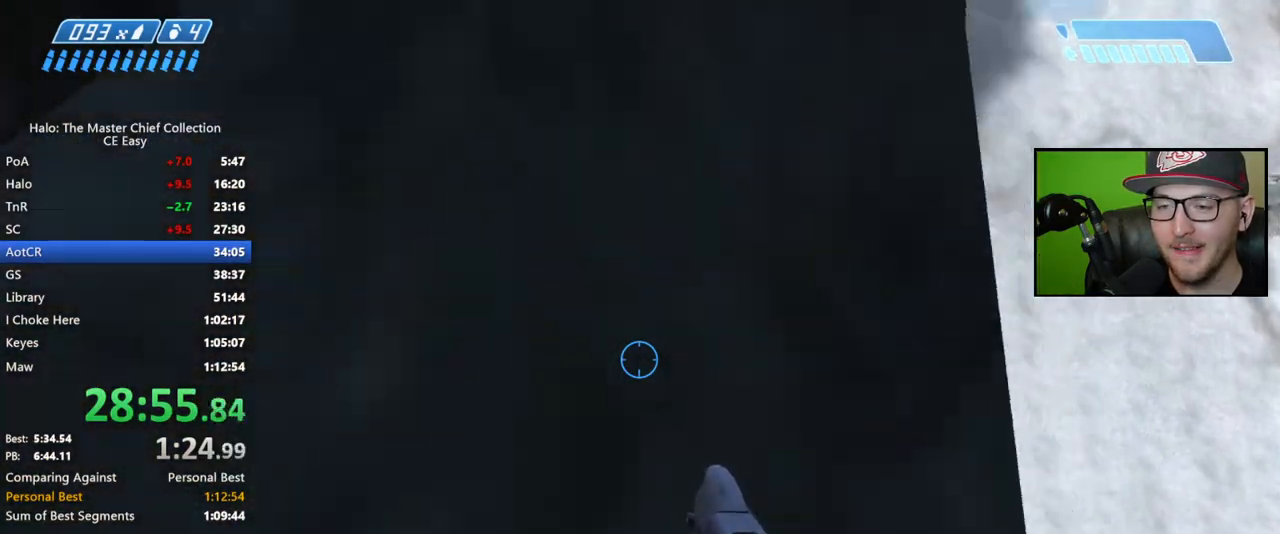
Gameplay with a controller (Xbox layout); each line is a JSON object with the inputs held at the frame after it (dt_ms = milliseconds from this image to that frame). "button_events" lists button changes between this image and that frame as [ms after this image, input, new state], when the widget could be followed in between (sticks are given only as held states). Not read: L2 R2.
{"dt_ms": 1000, "buttons": [], "left_stick": "up", "right_stick": "center", "button_events": []}
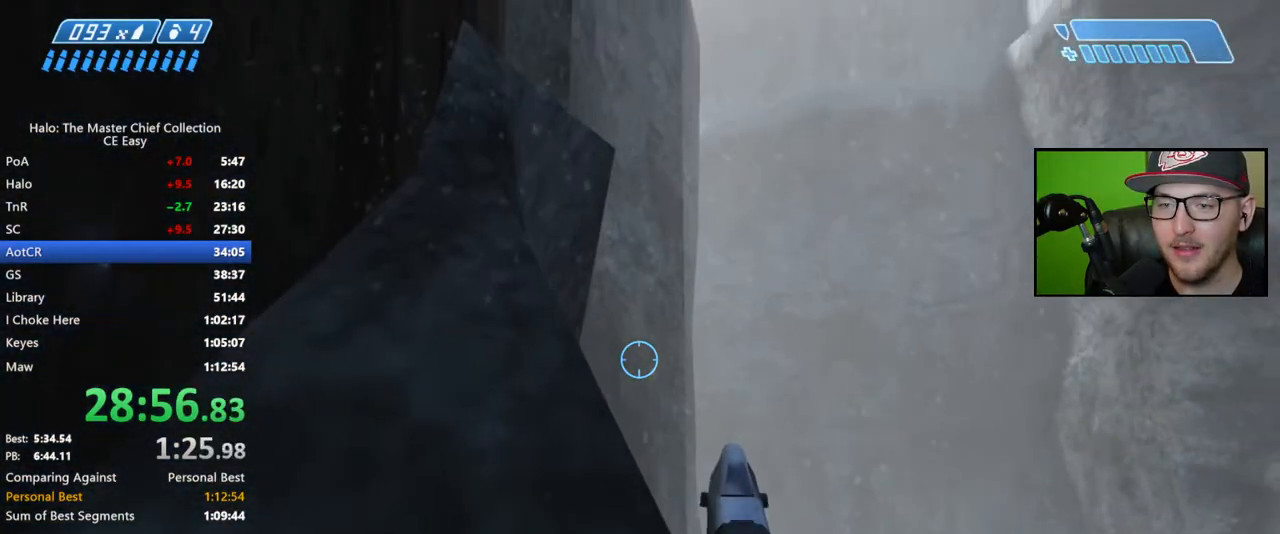
{"dt_ms": 500, "buttons": [], "left_stick": "up", "right_stick": "down", "button_events": []}
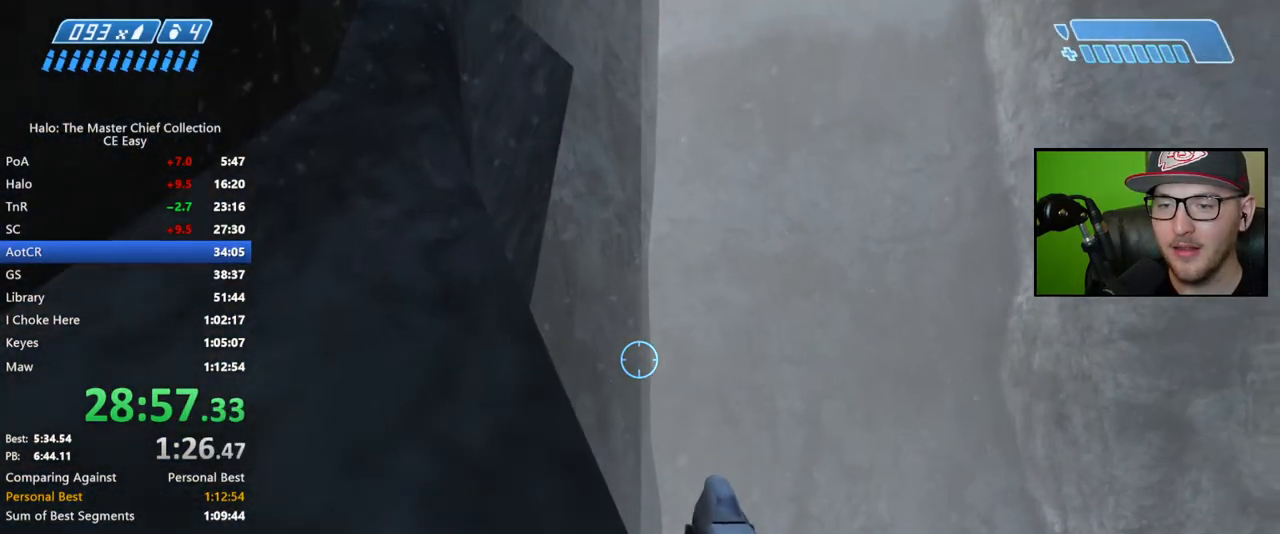
{"dt_ms": 500, "buttons": ["A"], "left_stick": "up", "right_stick": "center", "button_events": [[450, "A", "down"]]}
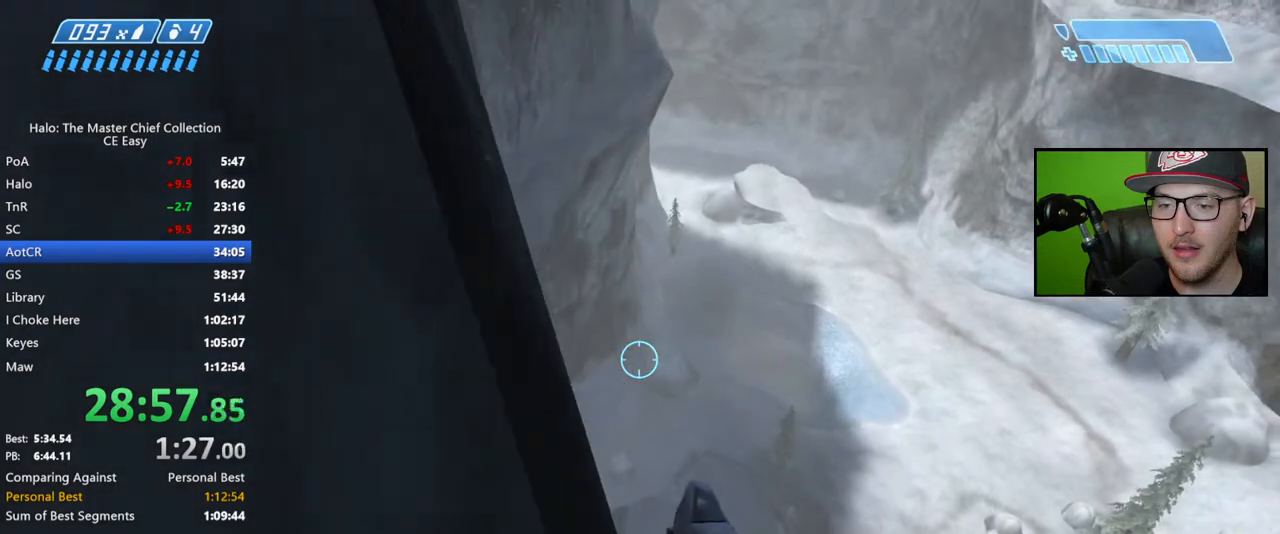
{"dt_ms": 500, "buttons": [], "left_stick": "up", "right_stick": "down", "button_events": [[50, "A", "up"]]}
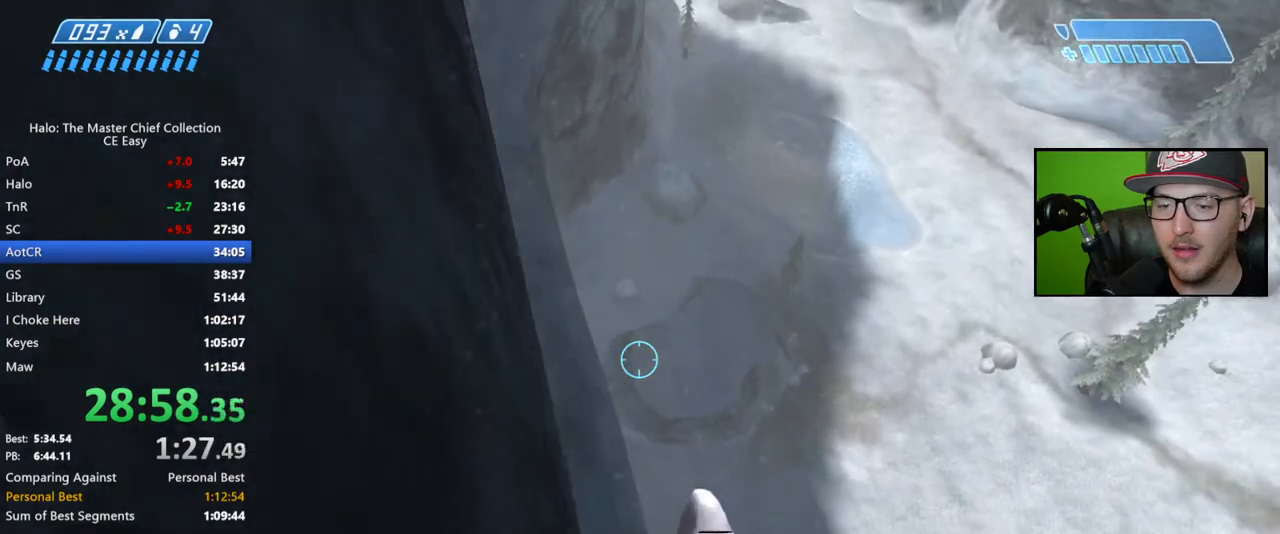
{"dt_ms": 500, "buttons": [], "left_stick": "up", "right_stick": "center", "button_events": []}
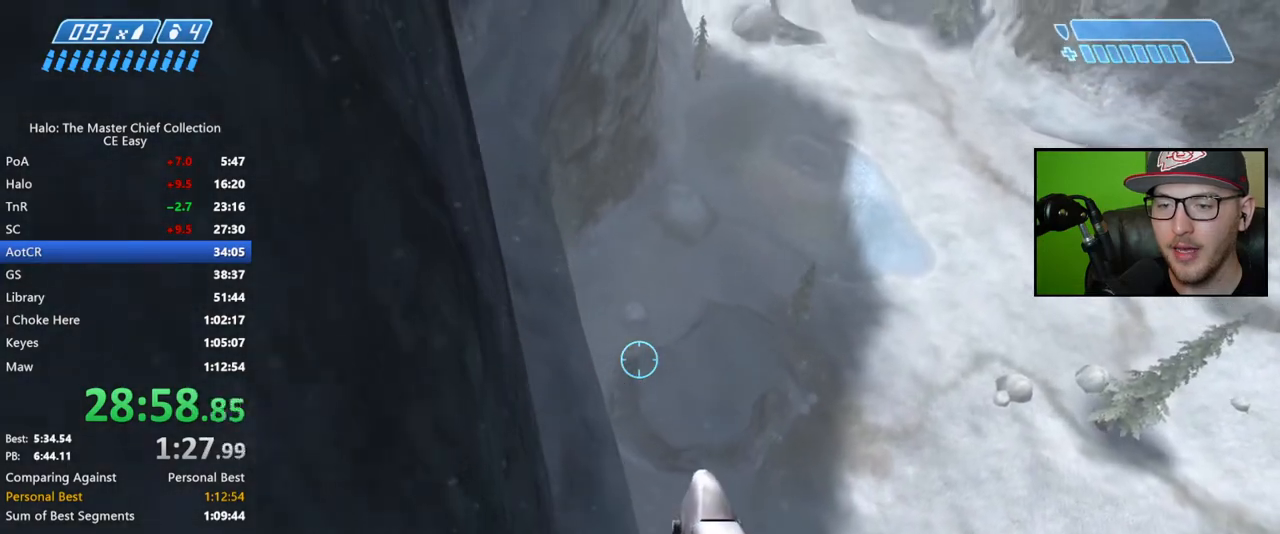
{"dt_ms": 500, "buttons": [], "left_stick": "up", "right_stick": "left", "button_events": []}
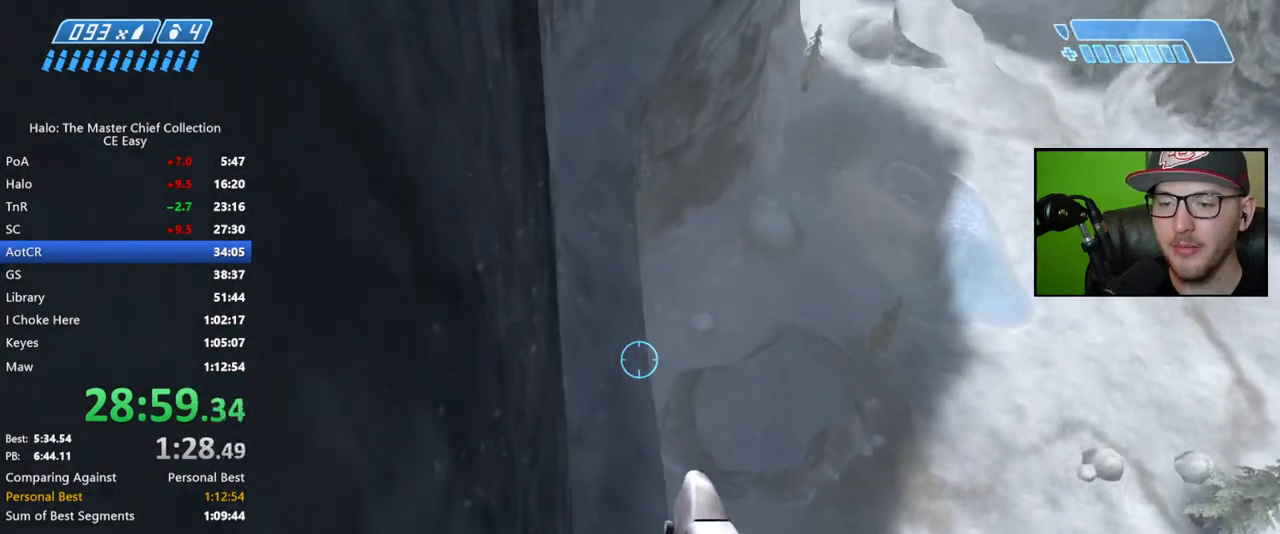
{"dt_ms": 500, "buttons": [], "left_stick": "up", "right_stick": "center", "button_events": []}
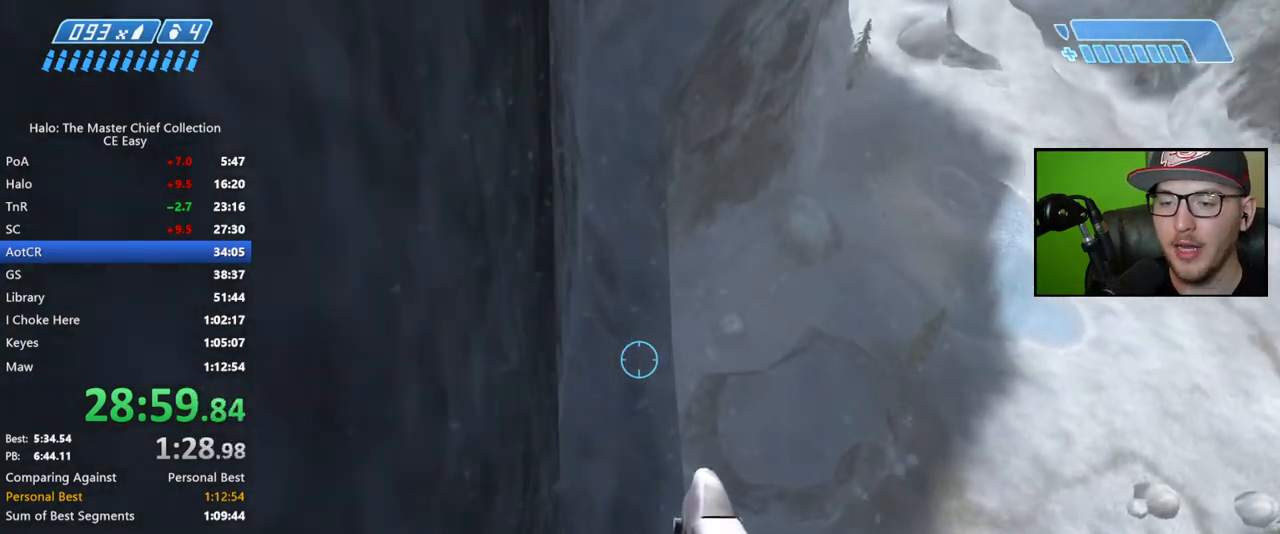
{"dt_ms": 500, "buttons": [], "left_stick": "up", "right_stick": "left", "button_events": []}
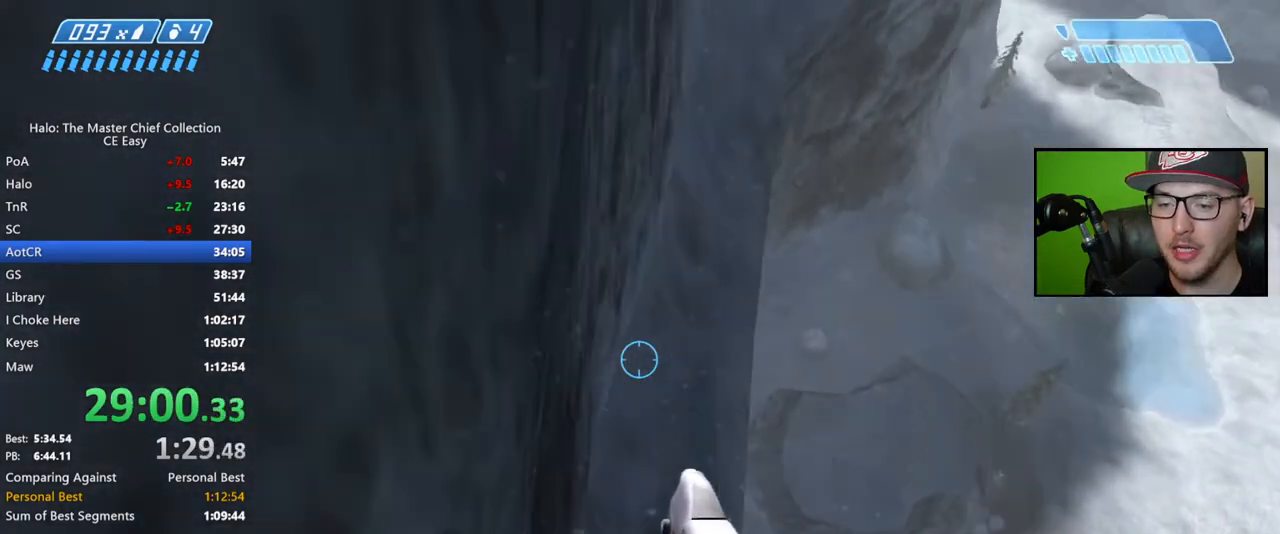
{"dt_ms": 500, "buttons": [], "left_stick": "up", "right_stick": "left", "button_events": []}
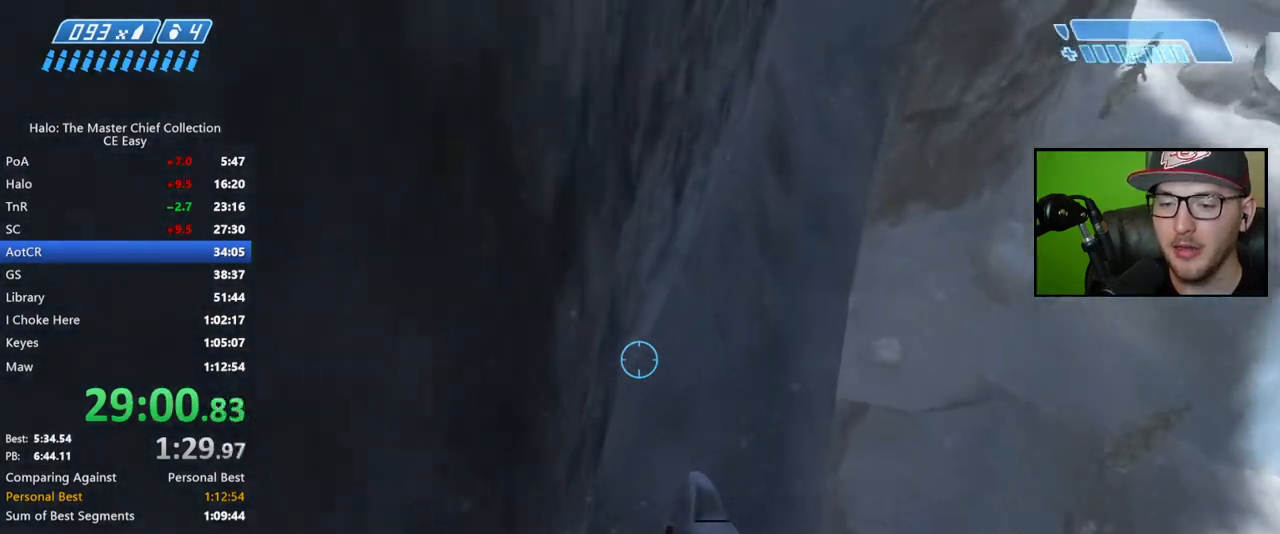
{"dt_ms": 500, "buttons": [], "left_stick": "up", "right_stick": "left", "button_events": []}
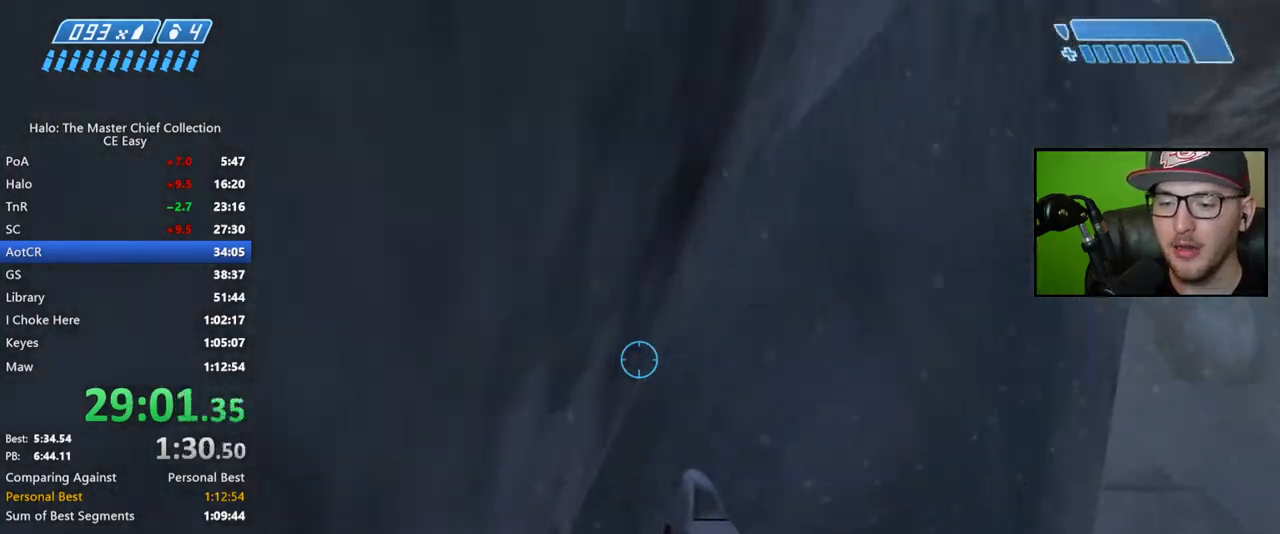
{"dt_ms": 500, "buttons": [], "left_stick": "up", "right_stick": "up-left", "button_events": []}
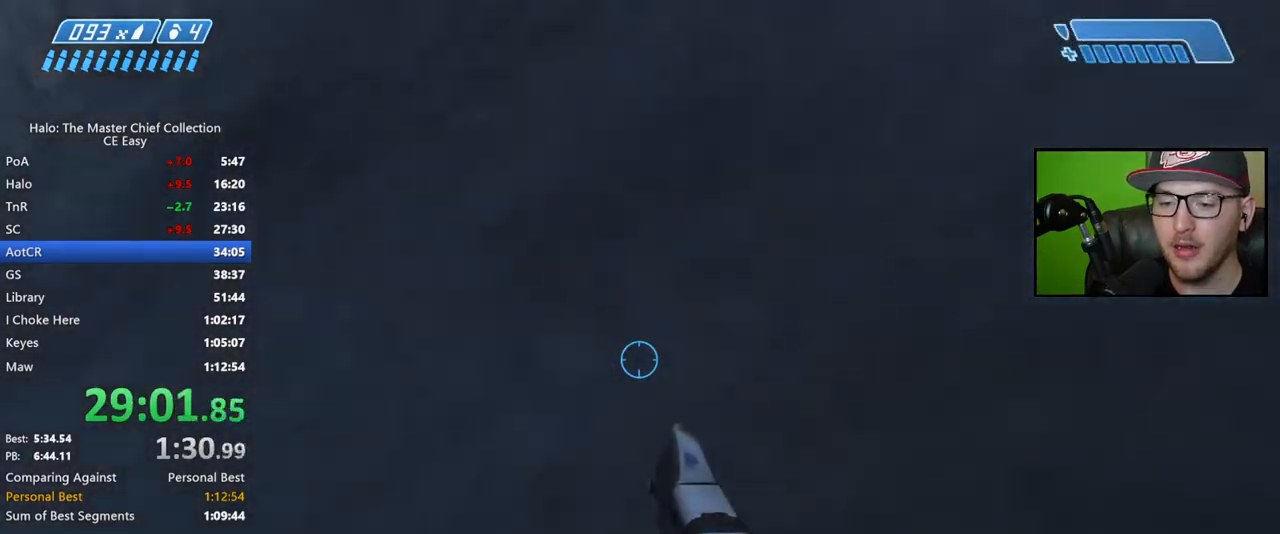
{"dt_ms": 500, "buttons": [], "left_stick": "up", "right_stick": "center", "button_events": []}
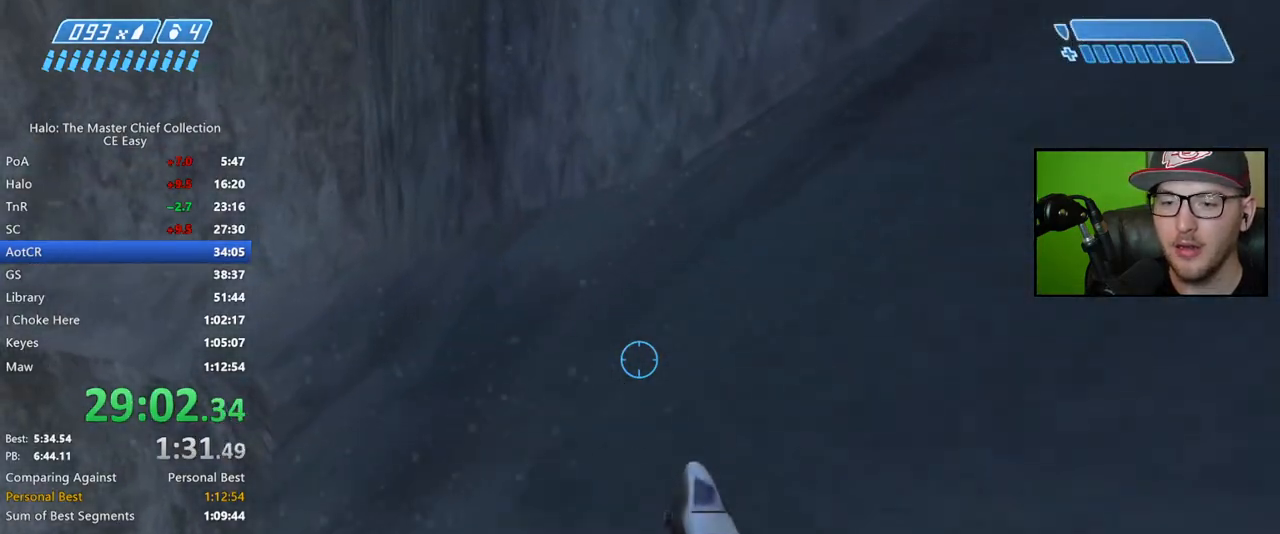
{"dt_ms": 500, "buttons": ["A"], "left_stick": "up", "right_stick": "center", "button_events": [[417, "A", "down"]]}
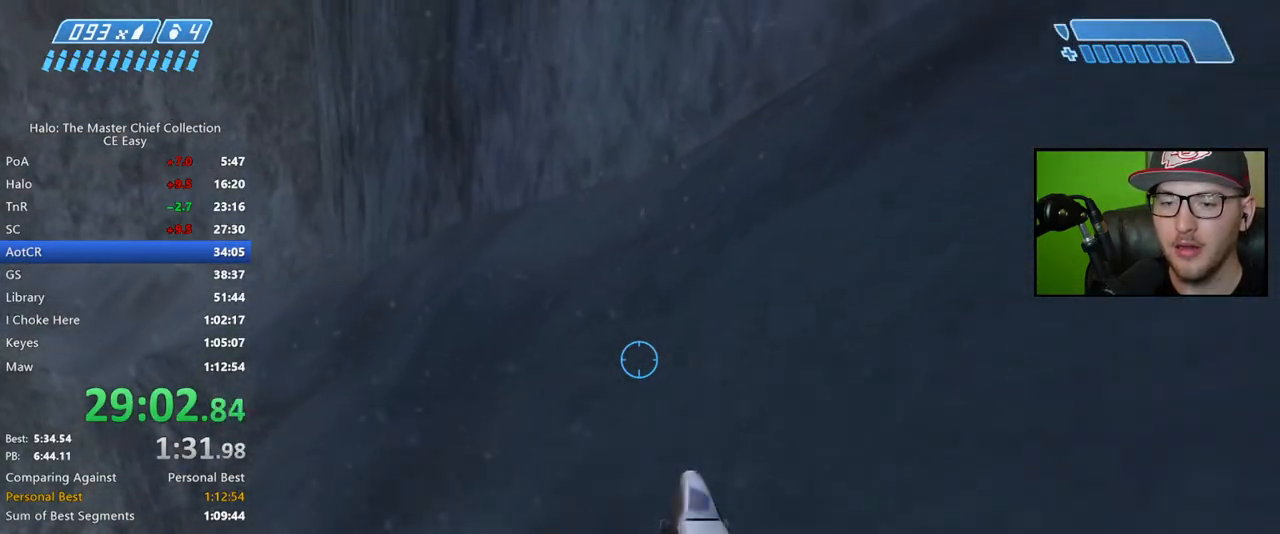
{"dt_ms": 500, "buttons": [], "left_stick": "up", "right_stick": "right", "button_events": [[17, "A", "up"]]}
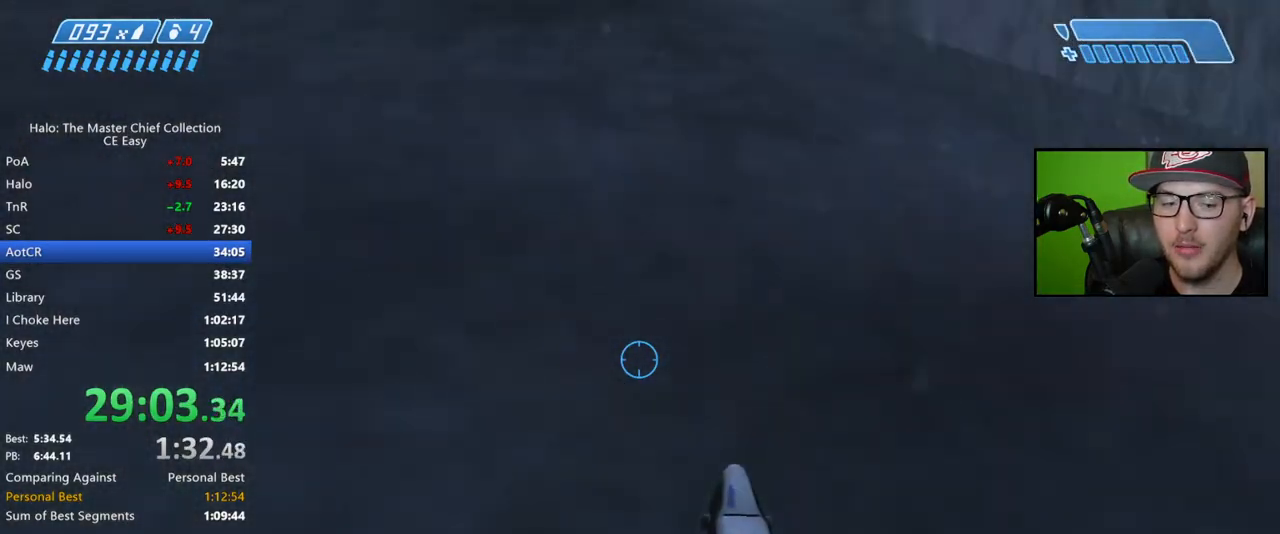
{"dt_ms": 500, "buttons": [], "left_stick": "up", "right_stick": "down-right", "button_events": []}
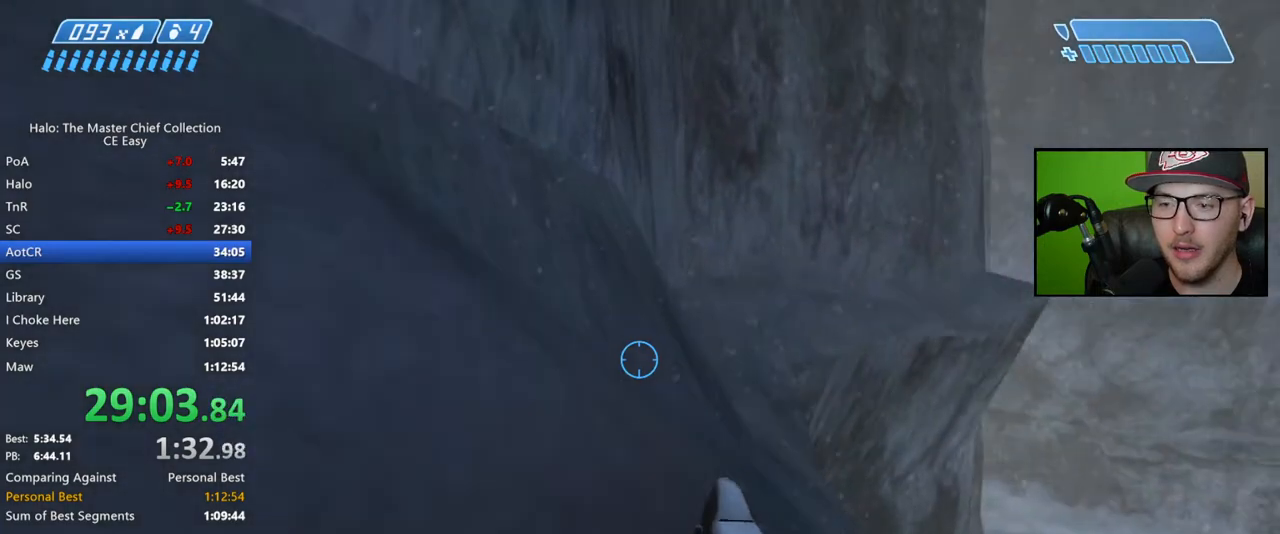
{"dt_ms": 500, "buttons": [], "left_stick": "up", "right_stick": "center", "button_events": []}
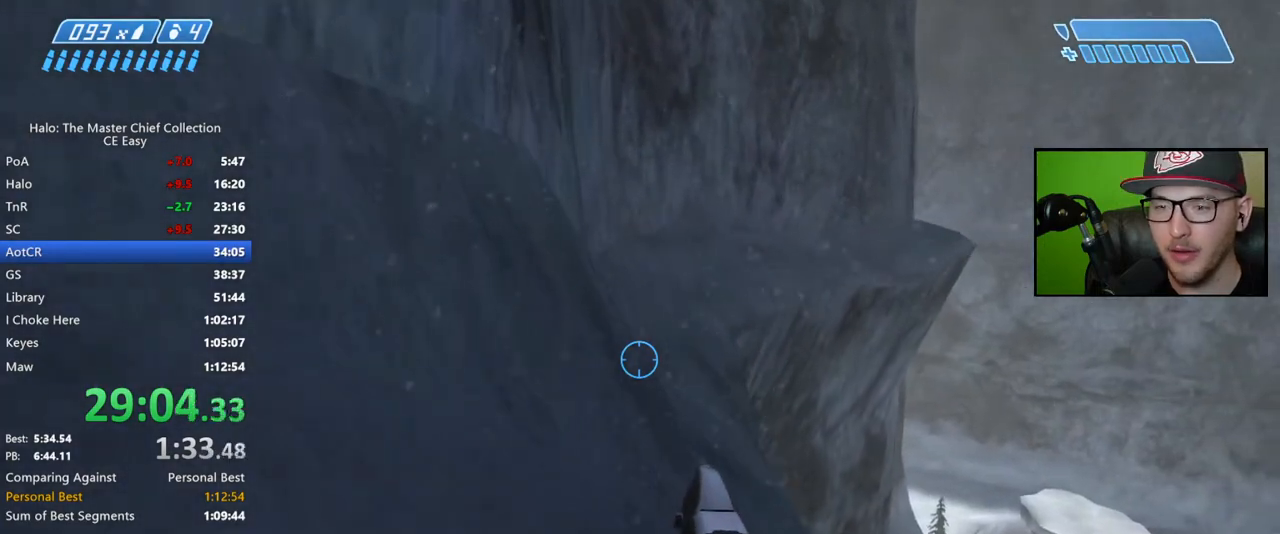
{"dt_ms": 500, "buttons": [], "left_stick": "up", "right_stick": "down-right", "button_events": [[100, "X", "down"], [167, "X", "up"]]}
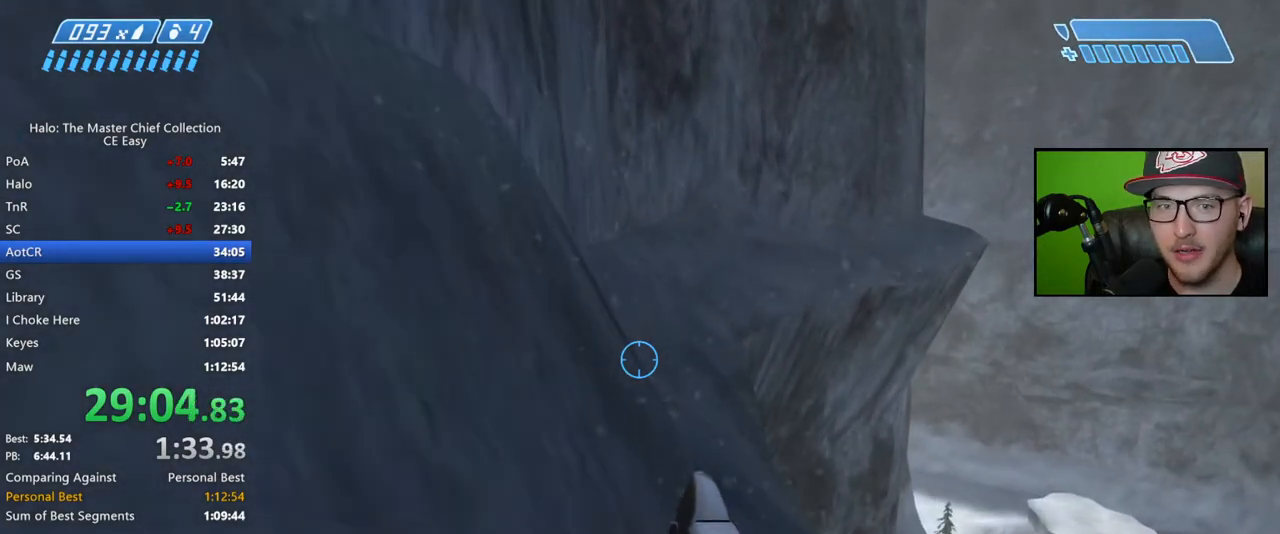
{"dt_ms": 500, "buttons": [], "left_stick": "up", "right_stick": "down-right", "button_events": []}
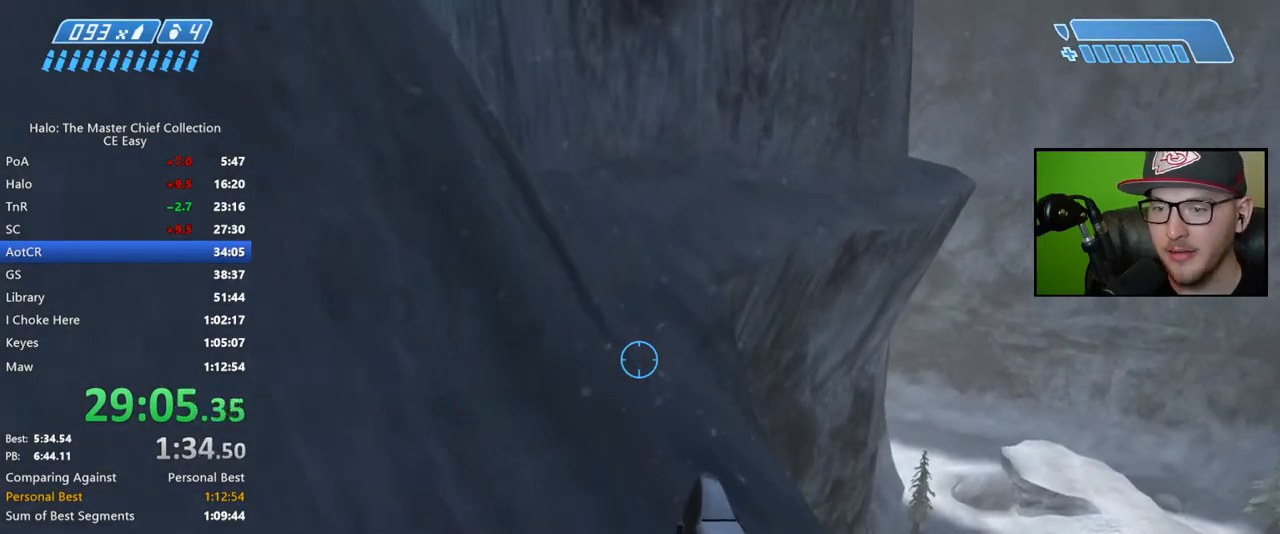
{"dt_ms": 500, "buttons": ["A"], "left_stick": "up", "right_stick": "center", "button_events": [[467, "A", "down"]]}
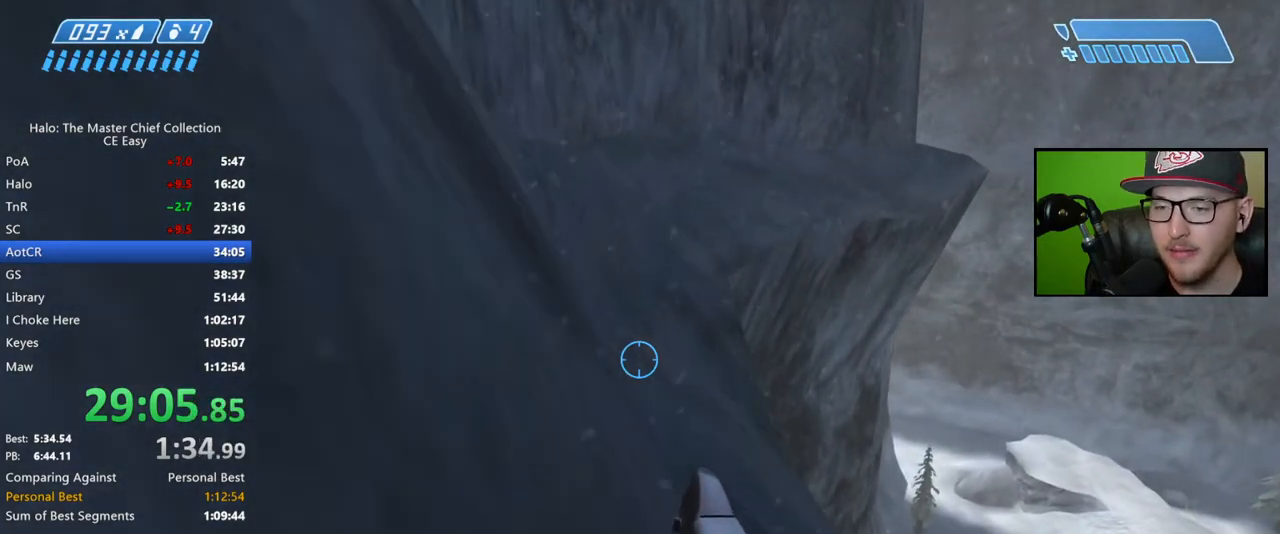
{"dt_ms": 500, "buttons": [], "left_stick": "up", "right_stick": "center", "button_events": [[50, "A", "up"], [183, "Y", "down"], [300, "Y", "up"], [400, "Y", "down"], [500, "Y", "up"]]}
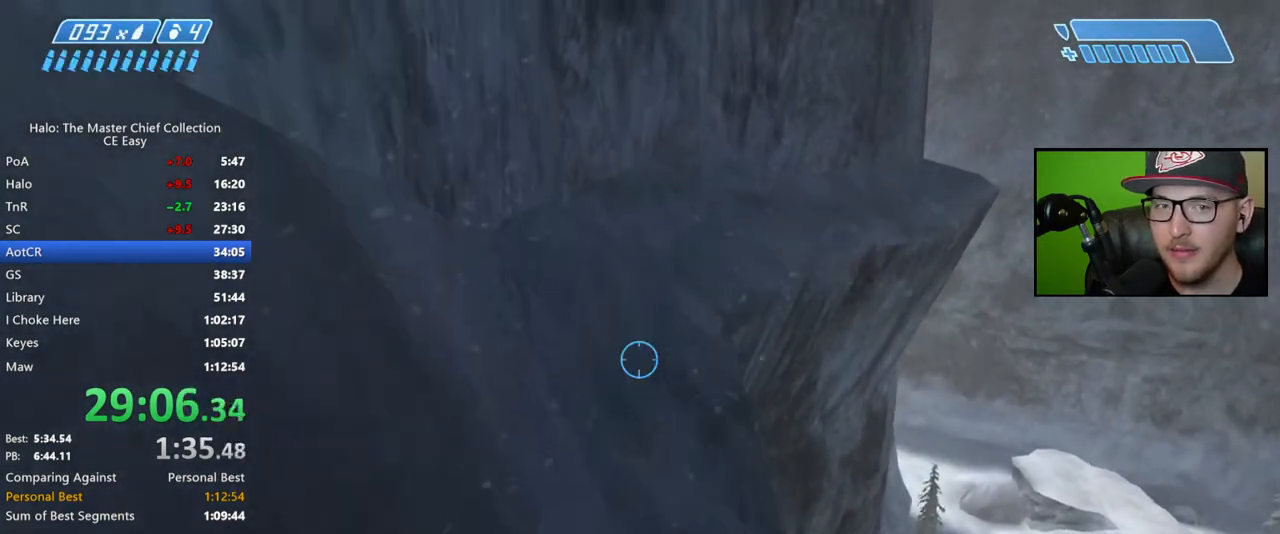
{"dt_ms": 500, "buttons": [], "left_stick": "up", "right_stick": "center", "button_events": []}
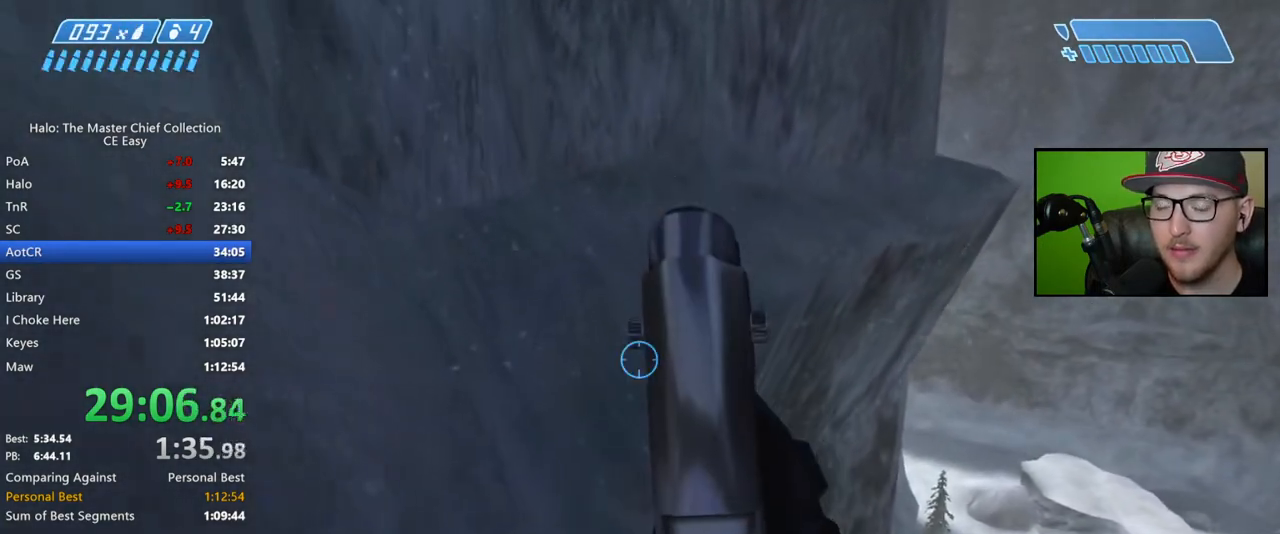
{"dt_ms": 500, "buttons": [], "left_stick": "up", "right_stick": "up-right", "button_events": []}
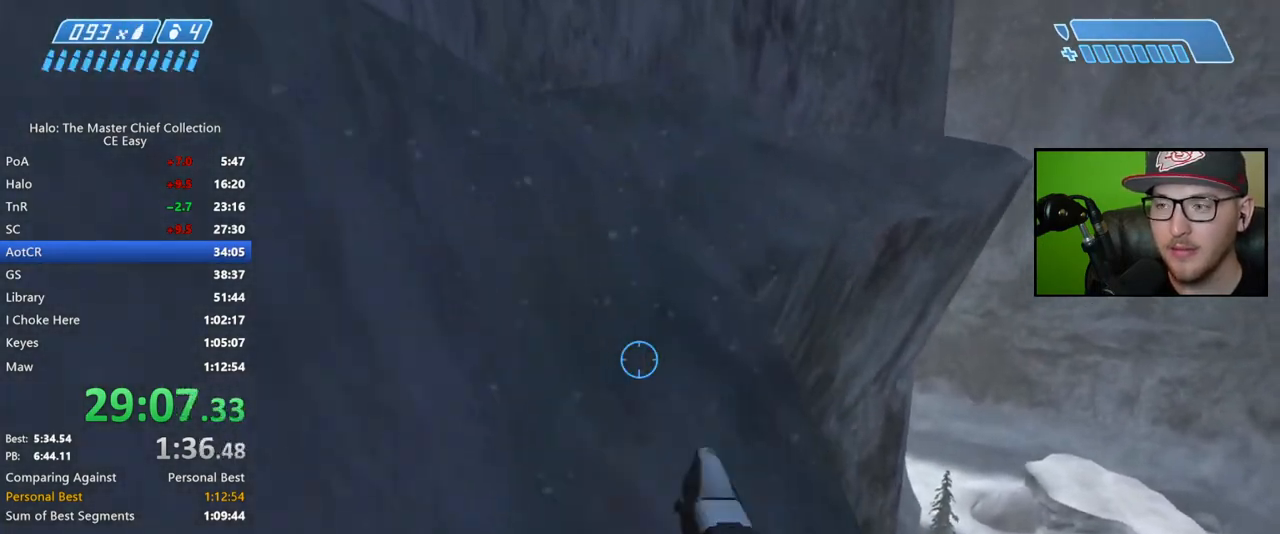
{"dt_ms": 500, "buttons": [], "left_stick": "up", "right_stick": "center", "button_events": []}
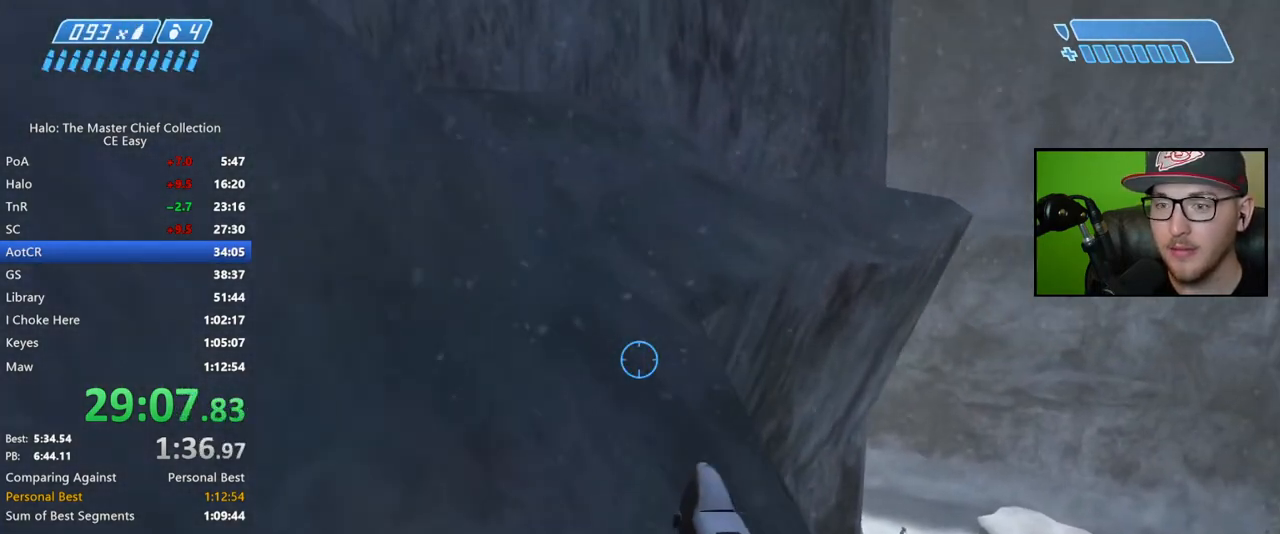
{"dt_ms": 500, "buttons": [], "left_stick": "up", "right_stick": "center", "button_events": [[333, "A", "down"], [433, "A", "up"]]}
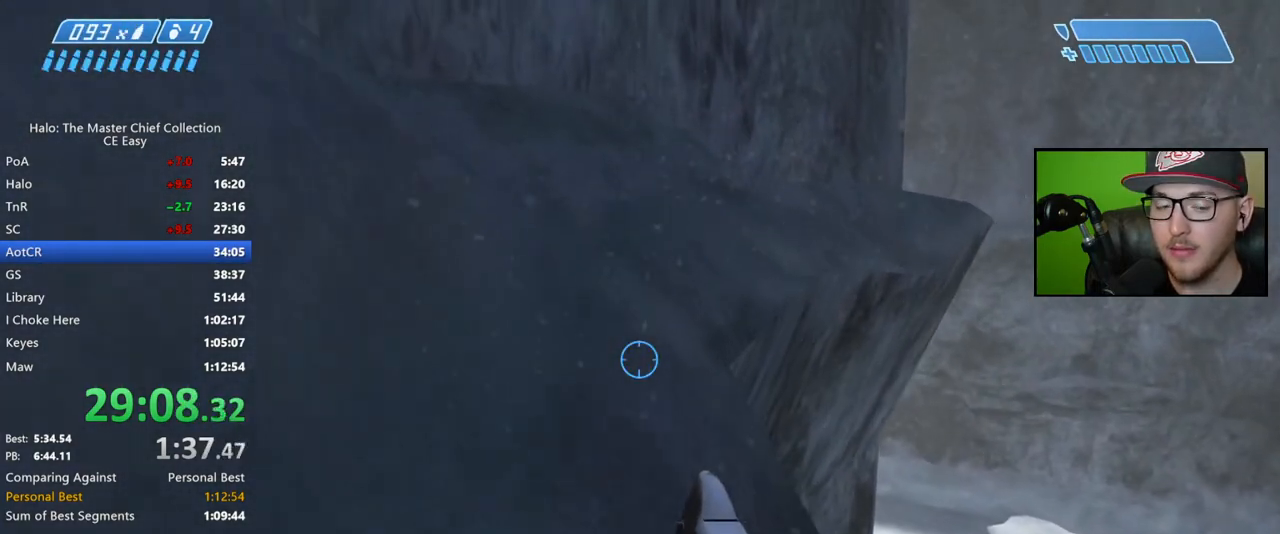
{"dt_ms": 500, "buttons": [], "left_stick": "up", "right_stick": "center", "button_events": []}
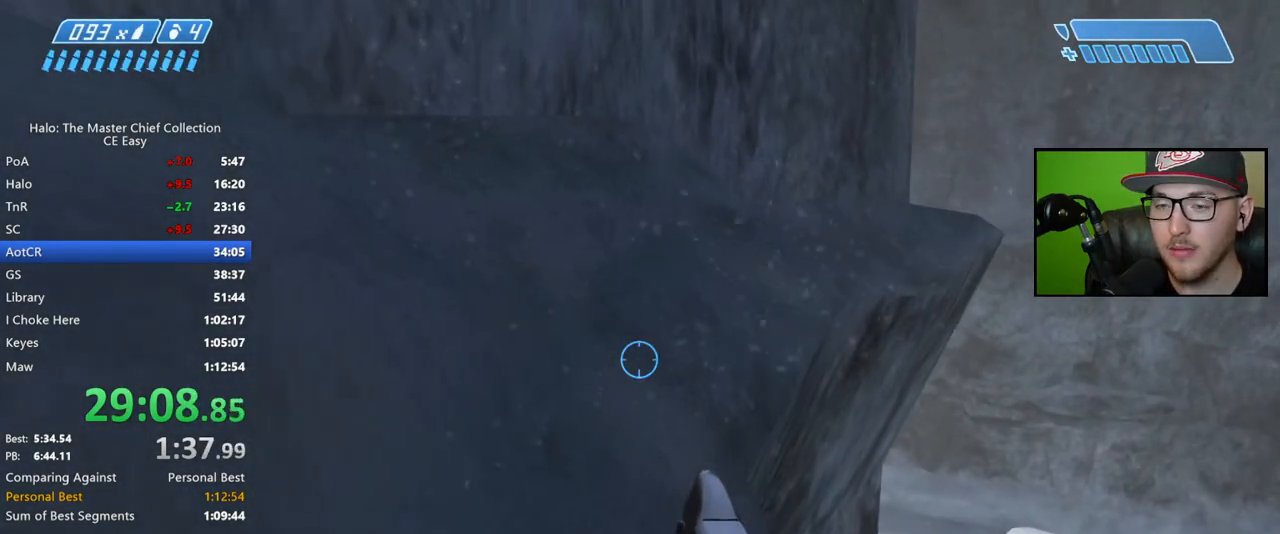
{"dt_ms": 500, "buttons": [], "left_stick": "up", "right_stick": "down-right", "button_events": []}
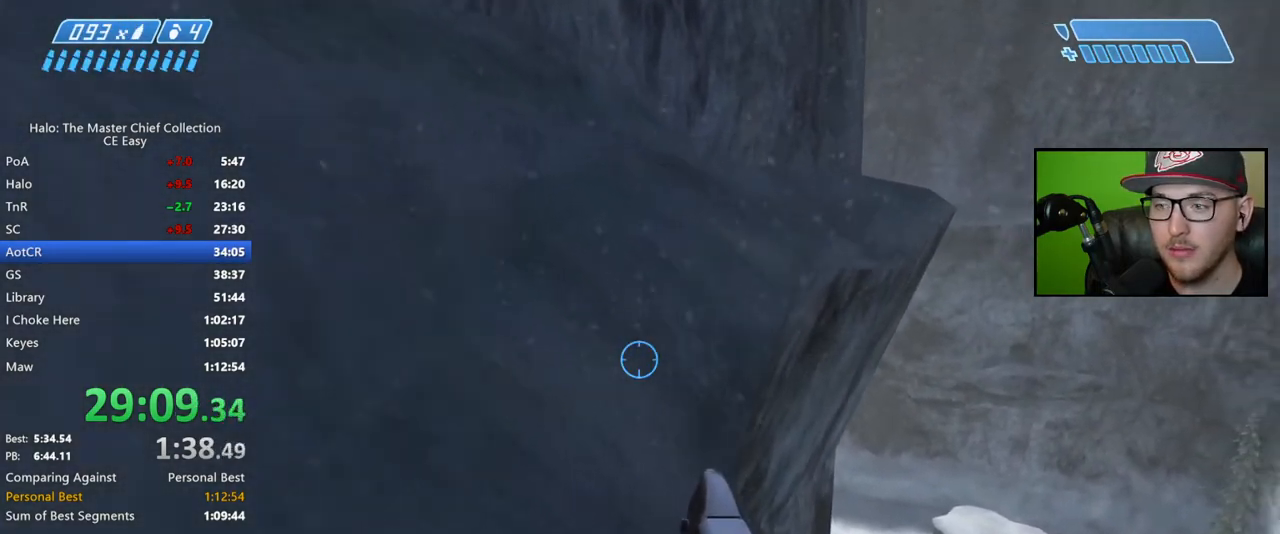
{"dt_ms": 500, "buttons": [], "left_stick": "up", "right_stick": "center", "button_events": []}
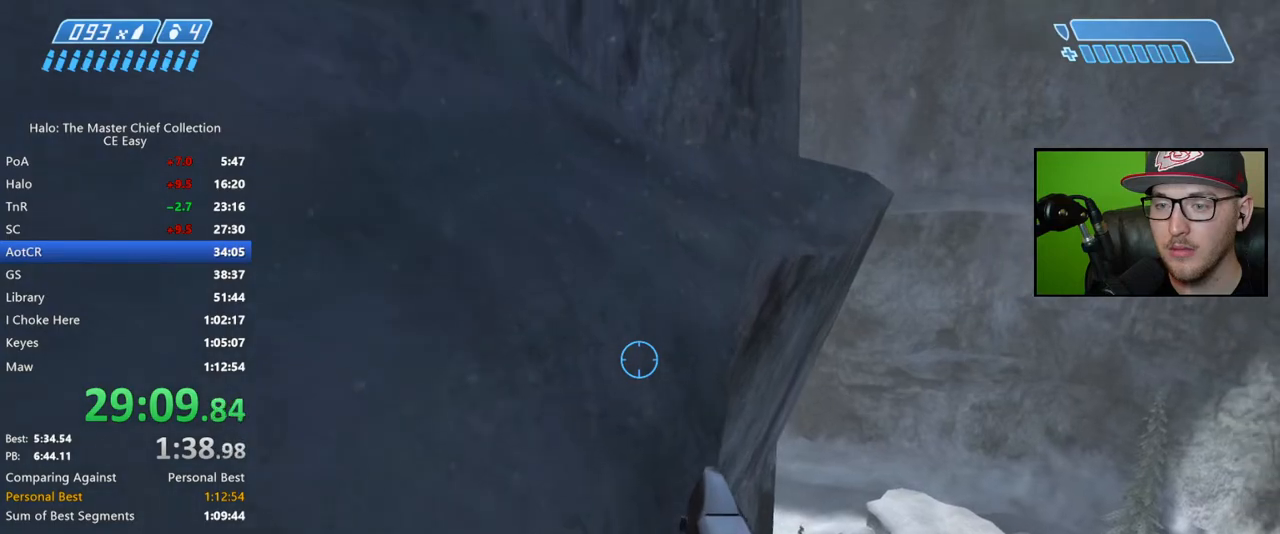
{"dt_ms": 500, "buttons": [], "left_stick": "up", "right_stick": "center", "button_events": [[150, "A", "down"], [283, "A", "up"]]}
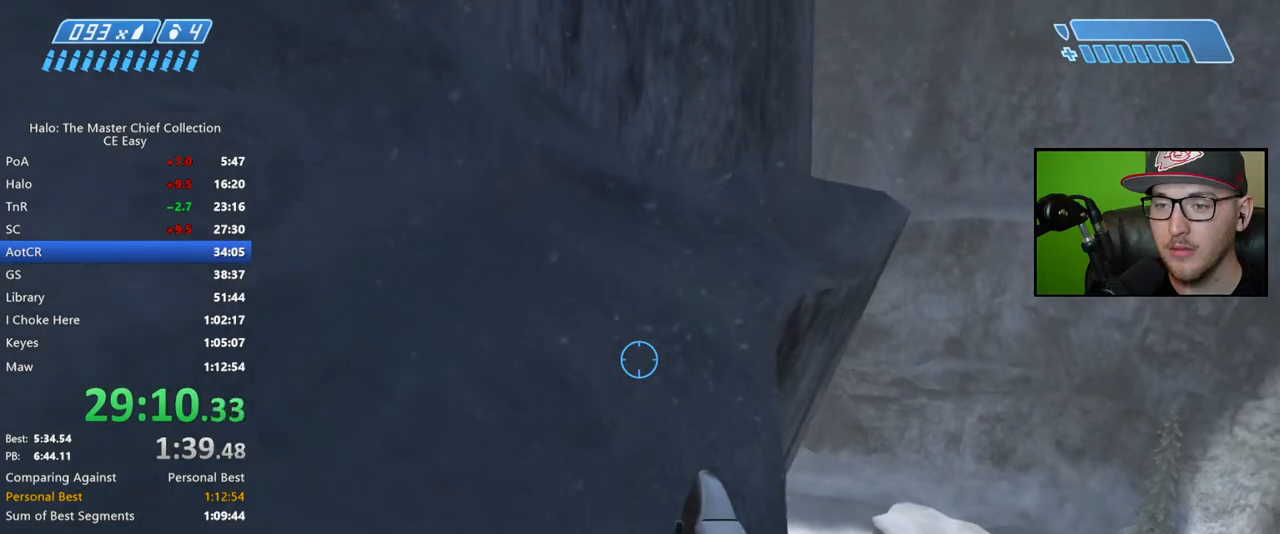
{"dt_ms": 500, "buttons": [], "left_stick": "up", "right_stick": "down-right", "button_events": []}
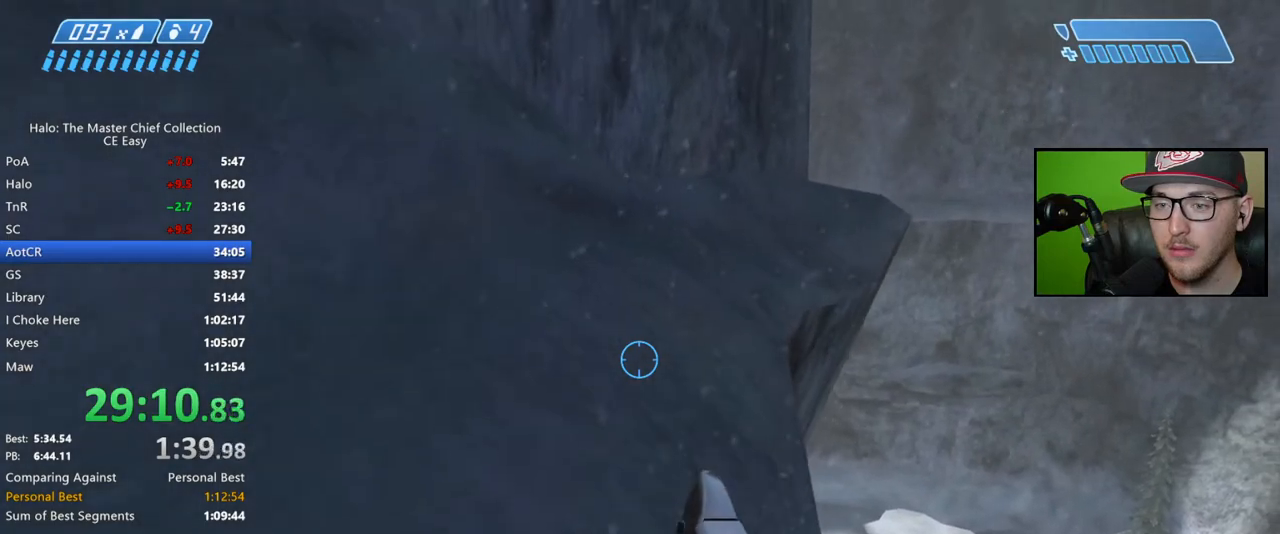
{"dt_ms": 500, "buttons": [], "left_stick": "up", "right_stick": "center", "button_events": []}
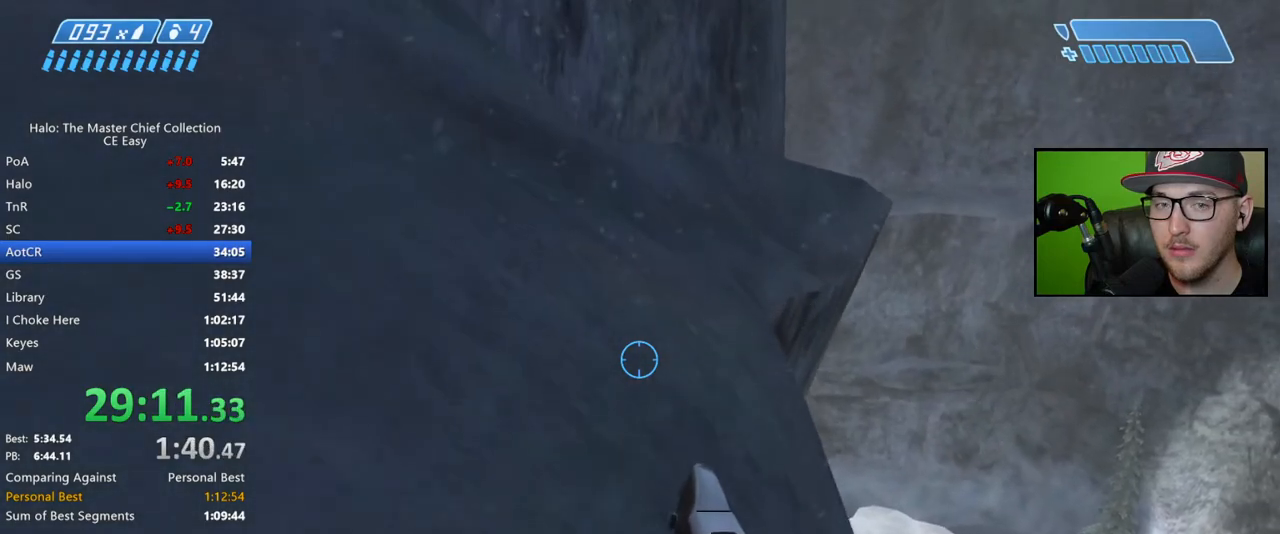
{"dt_ms": 500, "buttons": ["B"], "left_stick": "up", "right_stick": "center", "button_events": [[117, "A", "down"], [200, "A", "up"], [317, "B", "down"], [417, "B", "up"], [467, "B", "down"]]}